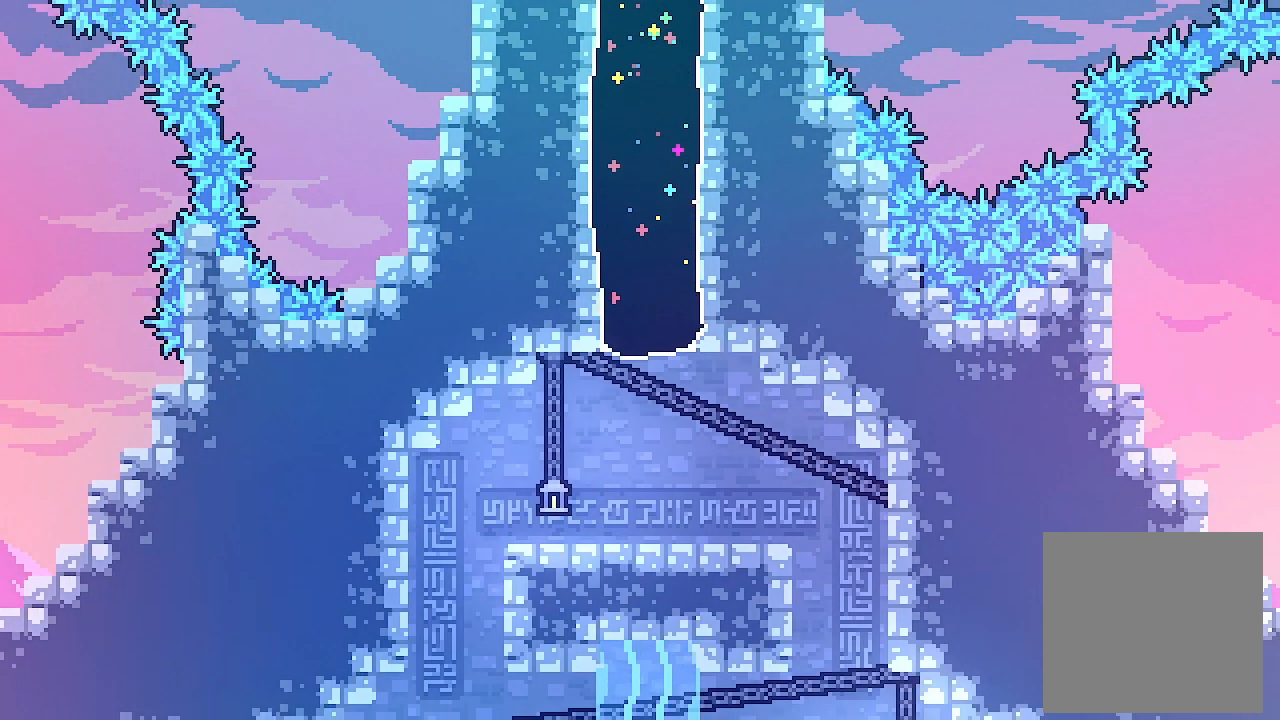
Gameplay with a controller (Xbox layout); each line is a JSON object with the inputs held at the frame after it. "events" lists button and stick changes between this image and that frame as [ms after this image, input, new state], when the widget could be followed in between. Not read: right_stick.
{"buttons": ["DPAD_RIGHT"], "left_stick": "center", "events": [[400, "DPAD_RIGHT", "down"]]}
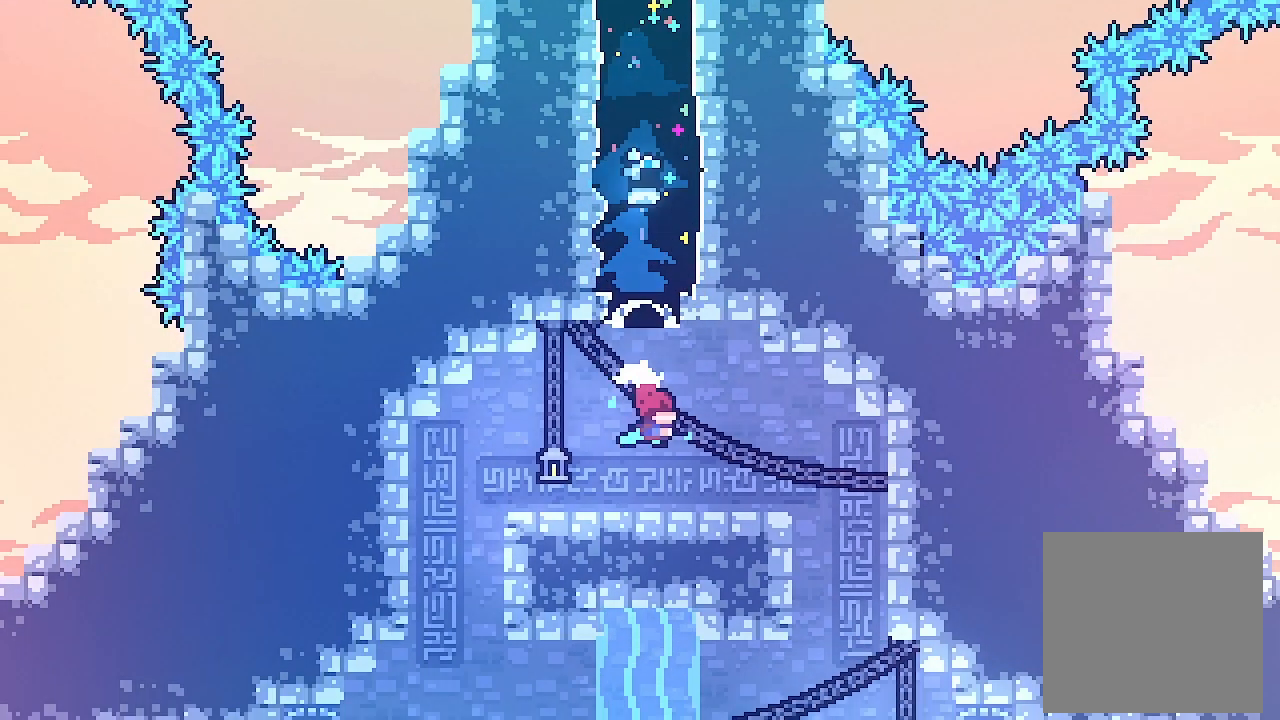
{"buttons": ["DPAD_RIGHT"], "left_stick": "center", "events": []}
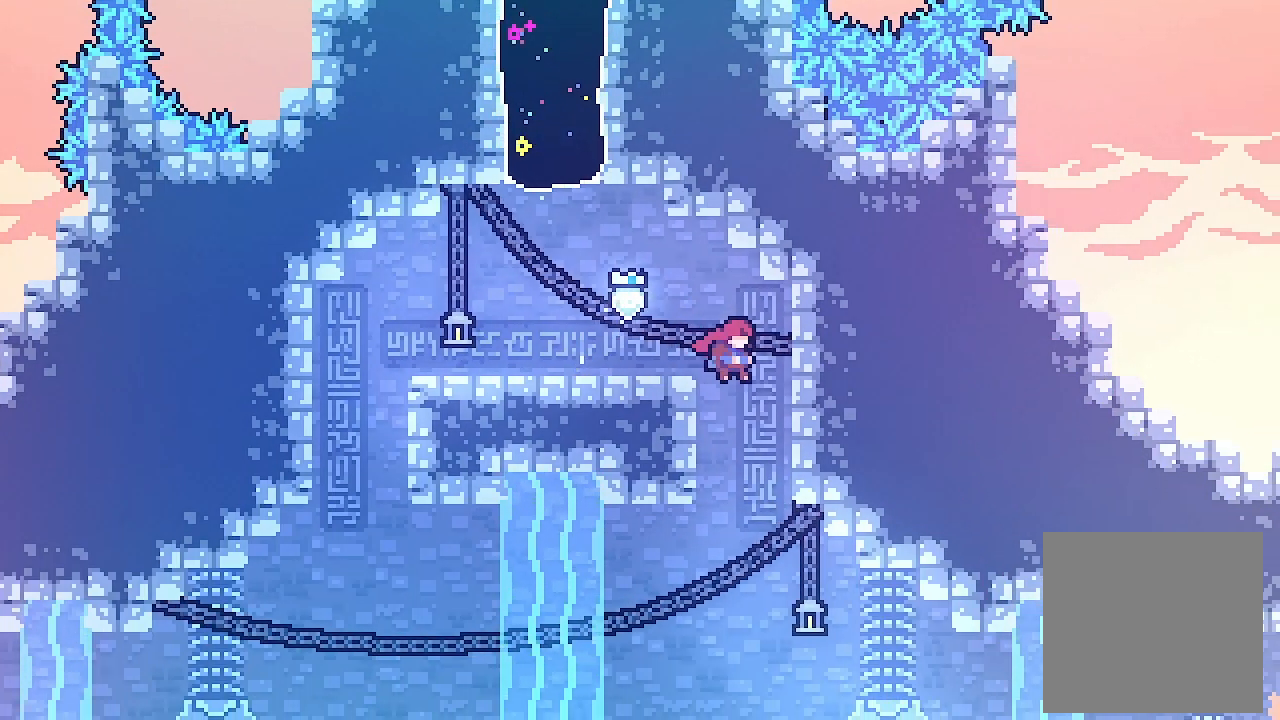
{"buttons": ["DPAD_RIGHT"], "left_stick": "center", "events": [[33, "DPAD_RIGHT", "up"], [233, "DPAD_RIGHT", "down"]]}
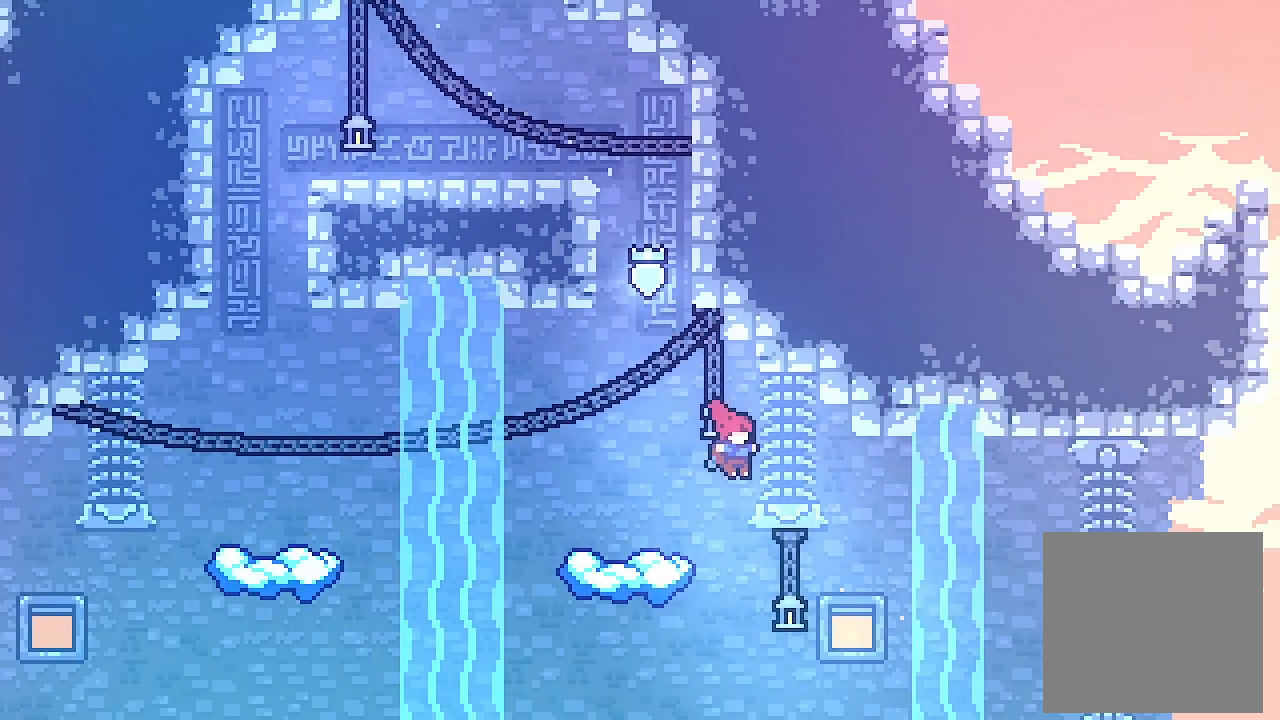
{"buttons": ["L2", "DPAD_UP", "DPAD_RIGHT"], "left_stick": "center", "events": [[433, "L2", "down"], [500, "DPAD_UP", "down"]]}
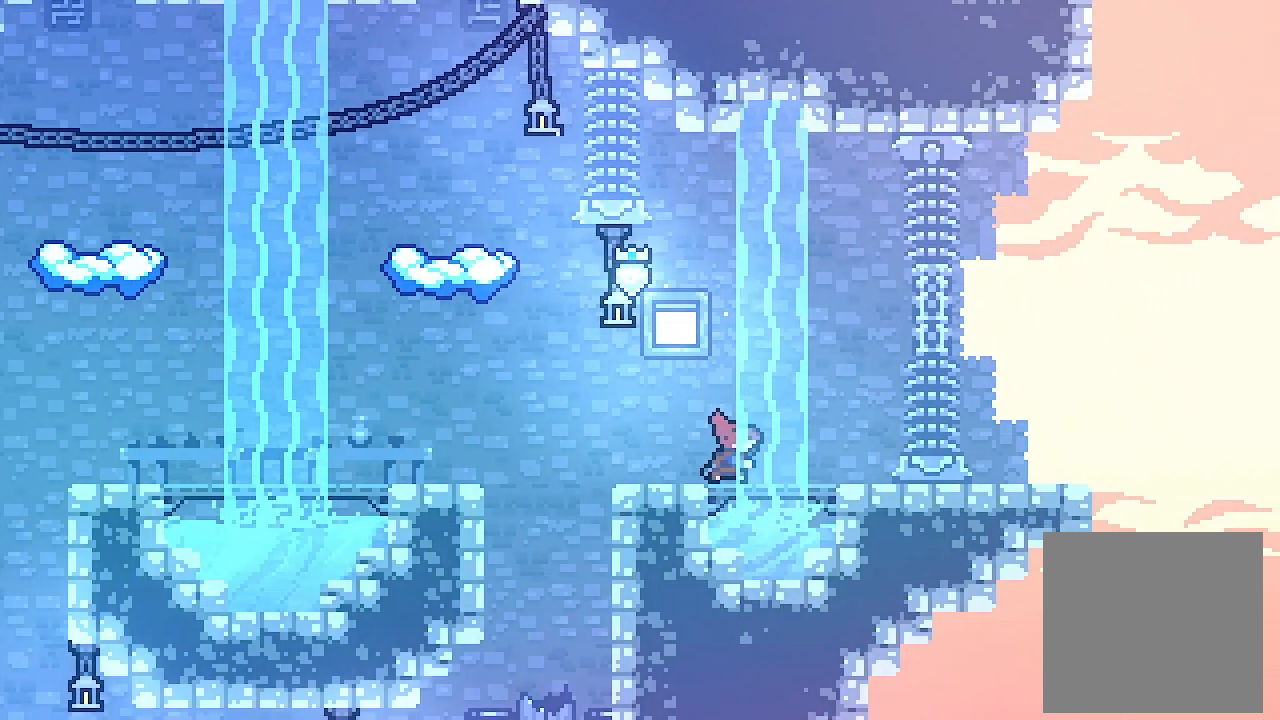
{"buttons": ["L2", "DPAD_RIGHT"], "left_stick": "center", "events": [[33, "X", "down"], [200, "DPAD_UP", "up"], [200, "X", "up"]]}
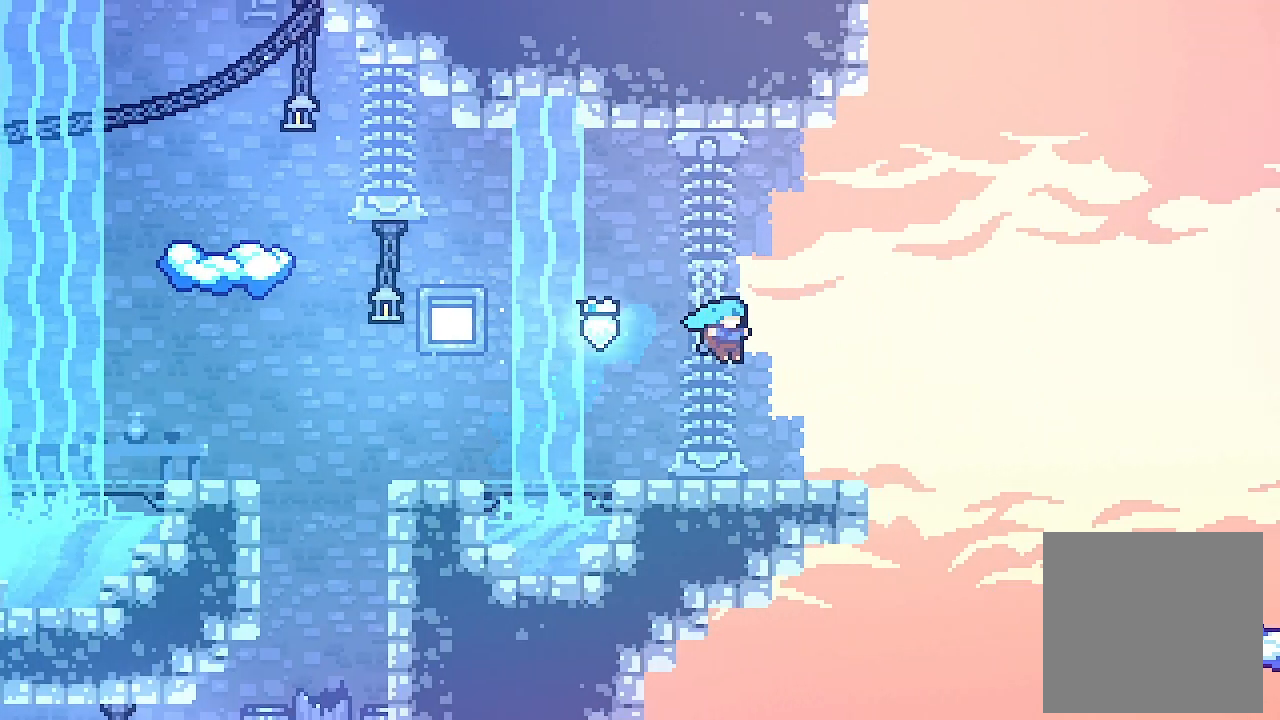
{"buttons": ["X", "L2", "DPAD_RIGHT"], "left_stick": "center", "events": [[67, "DPAD_RIGHT", "up"], [333, "DPAD_DOWN", "down"], [367, "DPAD_RIGHT", "down"], [400, "X", "down"], [467, "DPAD_DOWN", "up"]]}
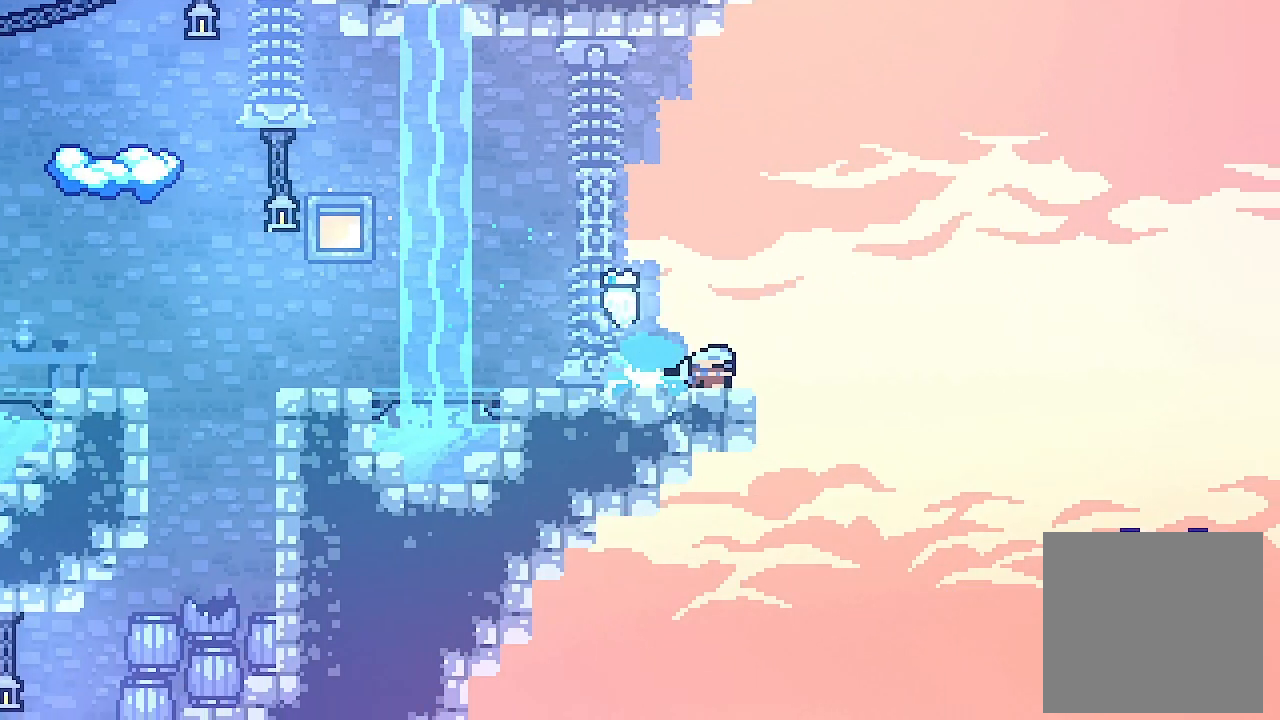
{"buttons": ["A", "L2", "DPAD_UP"], "left_stick": "center", "events": [[33, "X", "up"], [100, "A", "down"], [200, "DPAD_RIGHT", "up"], [433, "DPAD_UP", "down"]]}
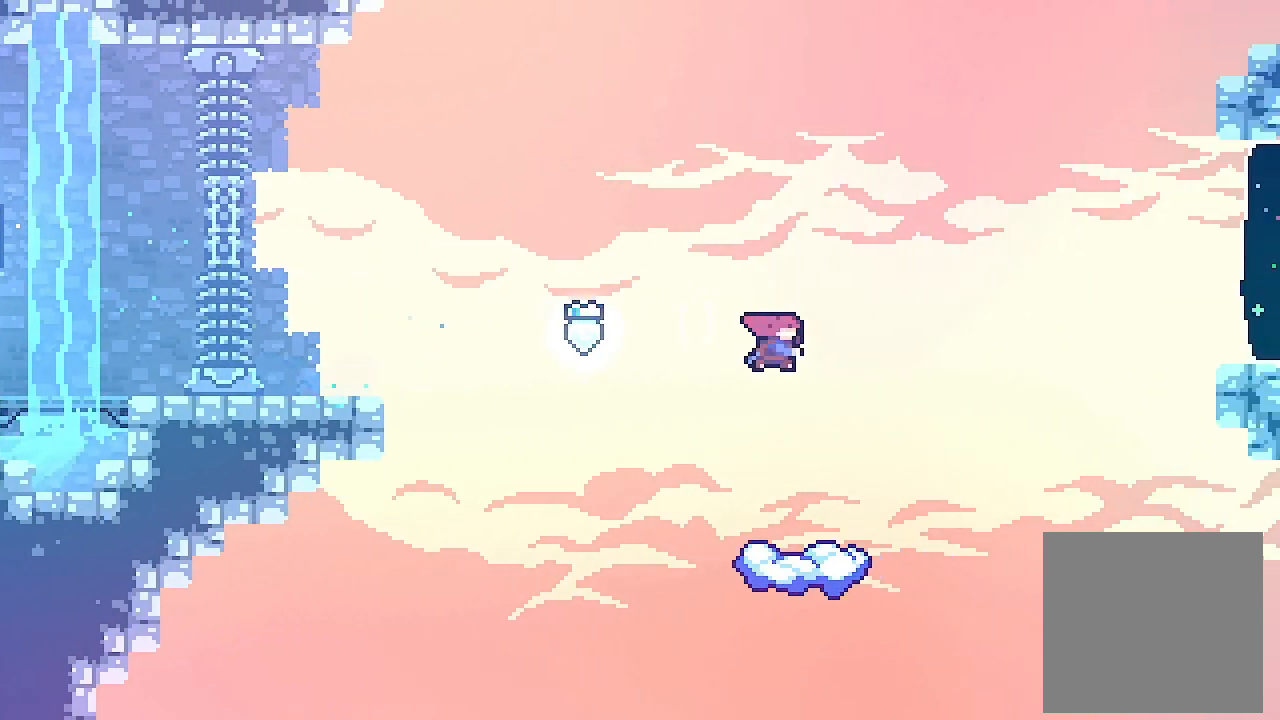
{"buttons": ["L2"], "left_stick": "center", "events": [[33, "X", "down"], [67, "A", "up"], [200, "DPAD_UP", "up"], [200, "X", "up"]]}
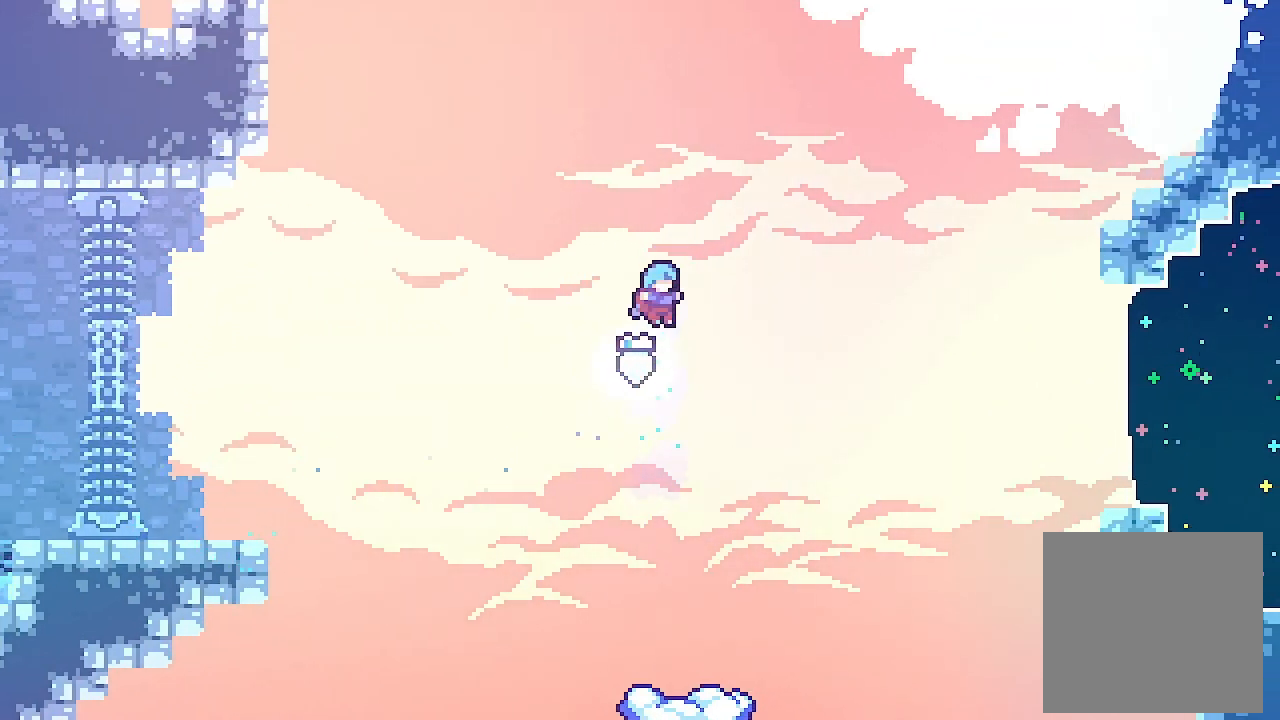
{"buttons": ["L2"], "left_stick": "center", "events": [[233, "DPAD_RIGHT", "down"], [367, "DPAD_RIGHT", "up"]]}
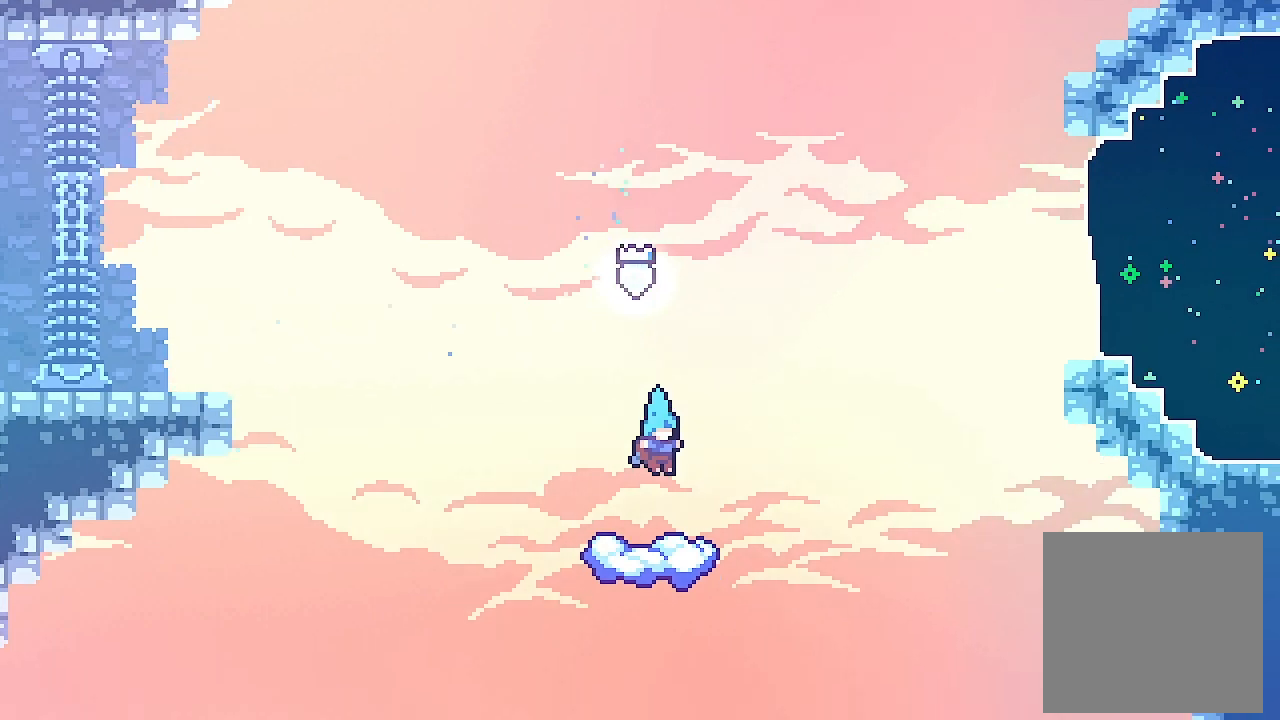
{"buttons": ["A", "L2", "DPAD_RIGHT"], "left_stick": "center", "events": [[267, "DPAD_RIGHT", "down"], [467, "A", "down"]]}
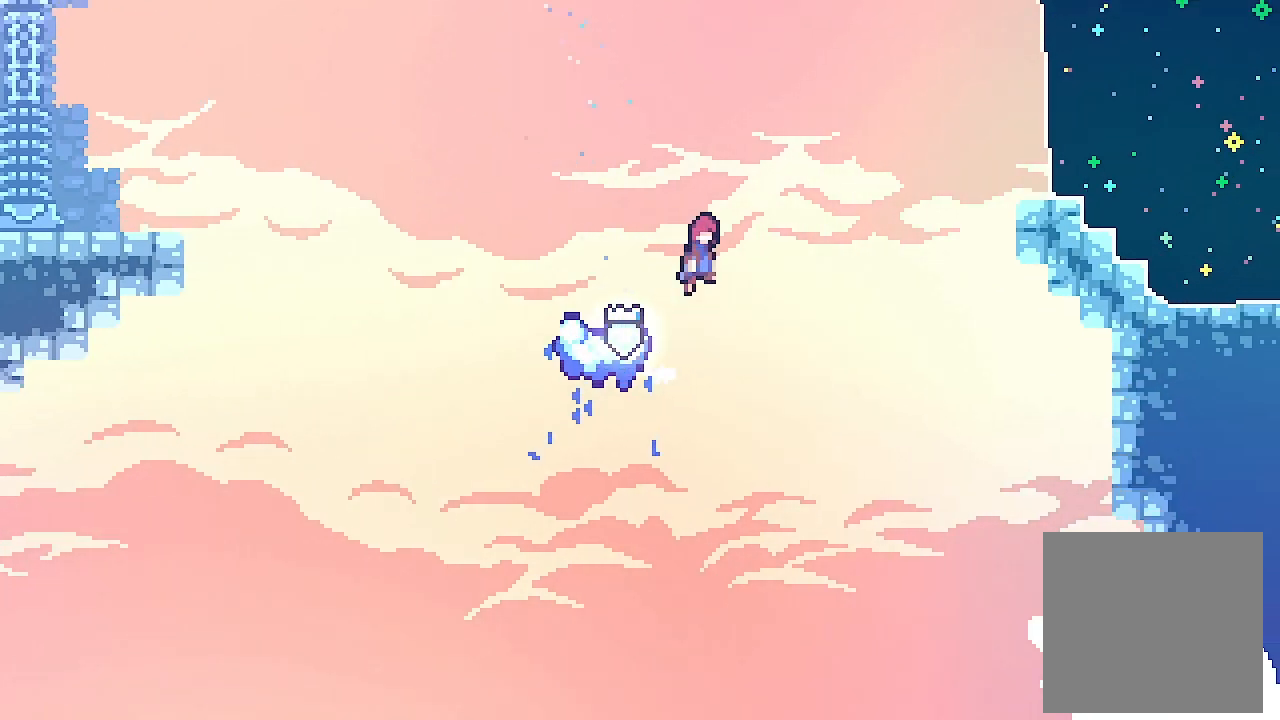
{"buttons": ["A", "L2", "DPAD_RIGHT"], "left_stick": "center", "events": []}
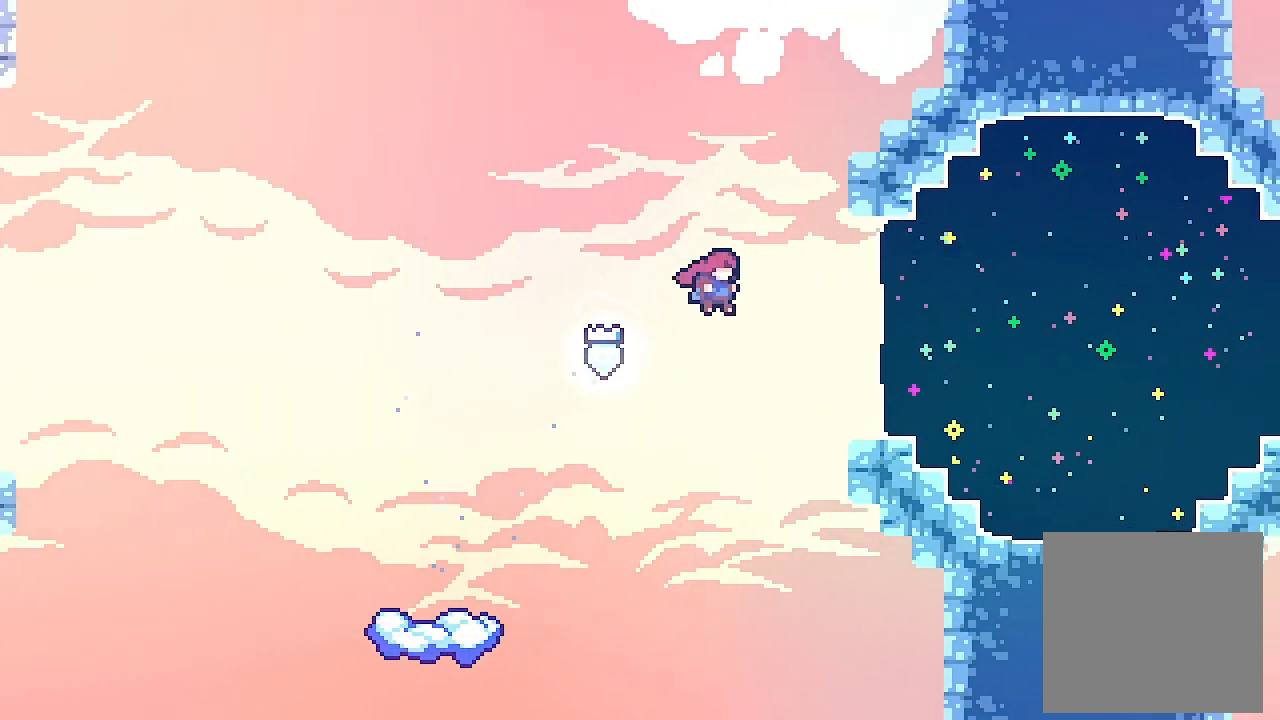
{"buttons": ["L2", "DPAD_LEFT"], "left_stick": "center", "events": [[67, "X", "down"], [133, "A", "up"], [200, "X", "up"], [300, "DPAD_RIGHT", "up"], [333, "DPAD_LEFT", "down"]]}
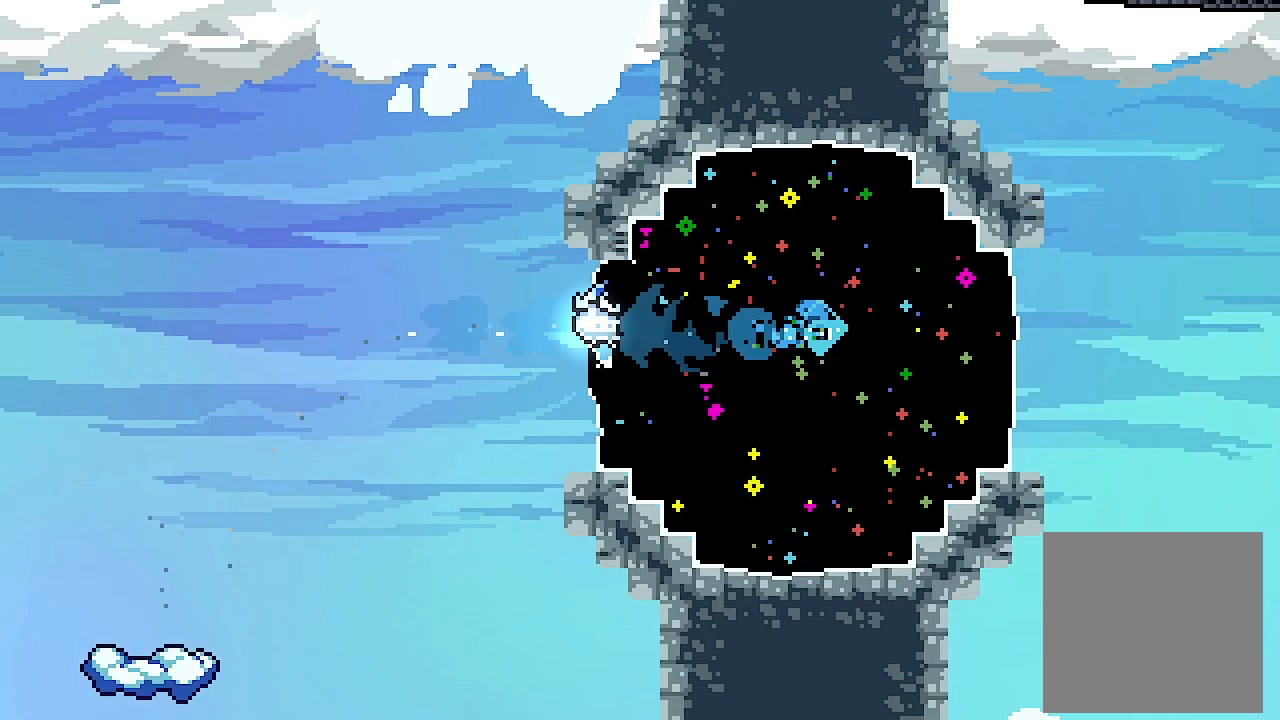
{"buttons": ["L2", "DPAD_LEFT"], "left_stick": "center", "events": []}
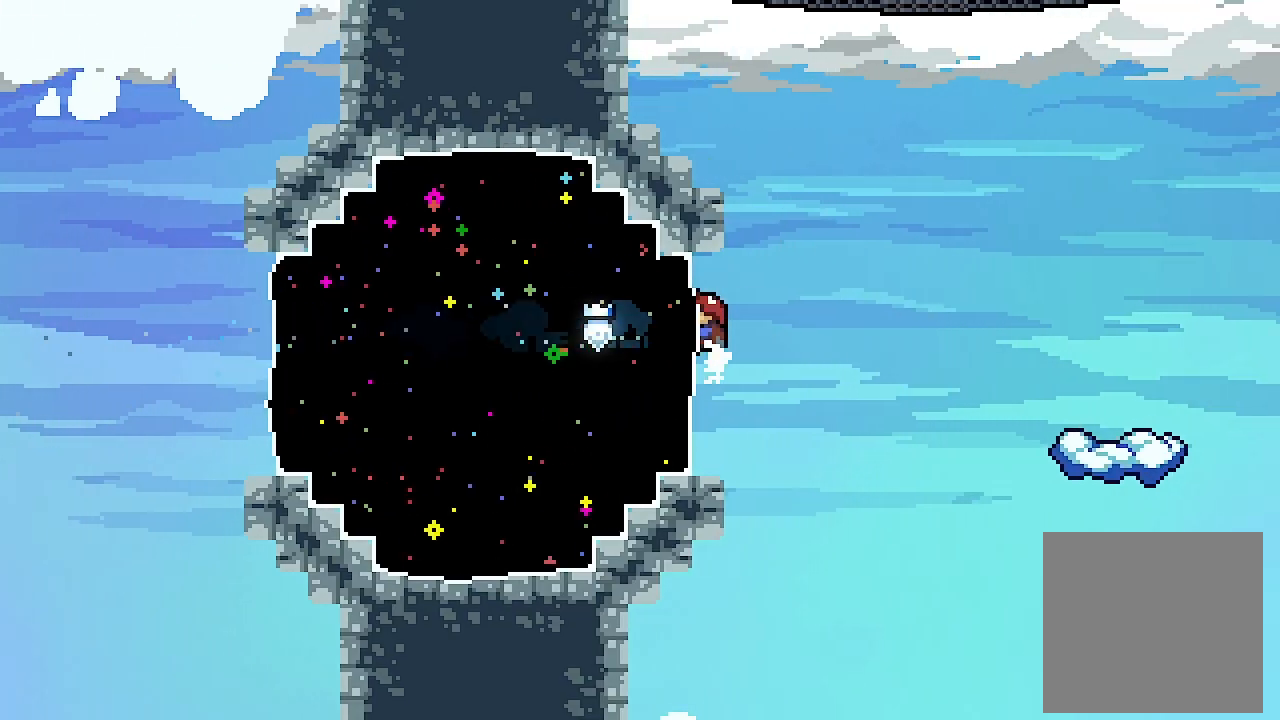
{"buttons": ["A", "DPAD_UP", "DPAD_RIGHT"], "left_stick": "center", "events": [[67, "DPAD_LEFT", "up"], [100, "L2", "up"], [433, "DPAD_RIGHT", "down"], [467, "A", "down"], [500, "DPAD_UP", "down"]]}
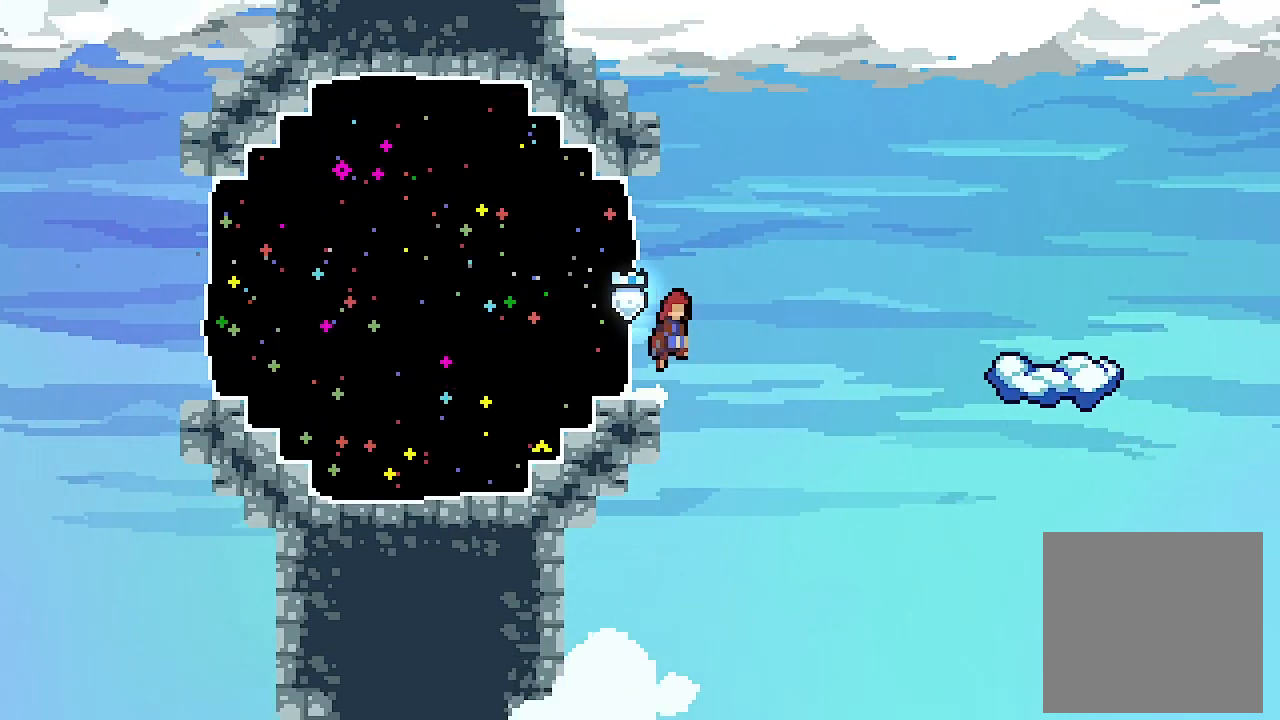
{"buttons": ["DPAD_RIGHT"], "left_stick": "center", "events": [[267, "X", "down"], [400, "A", "up"], [400, "DPAD_UP", "up"], [433, "X", "up"]]}
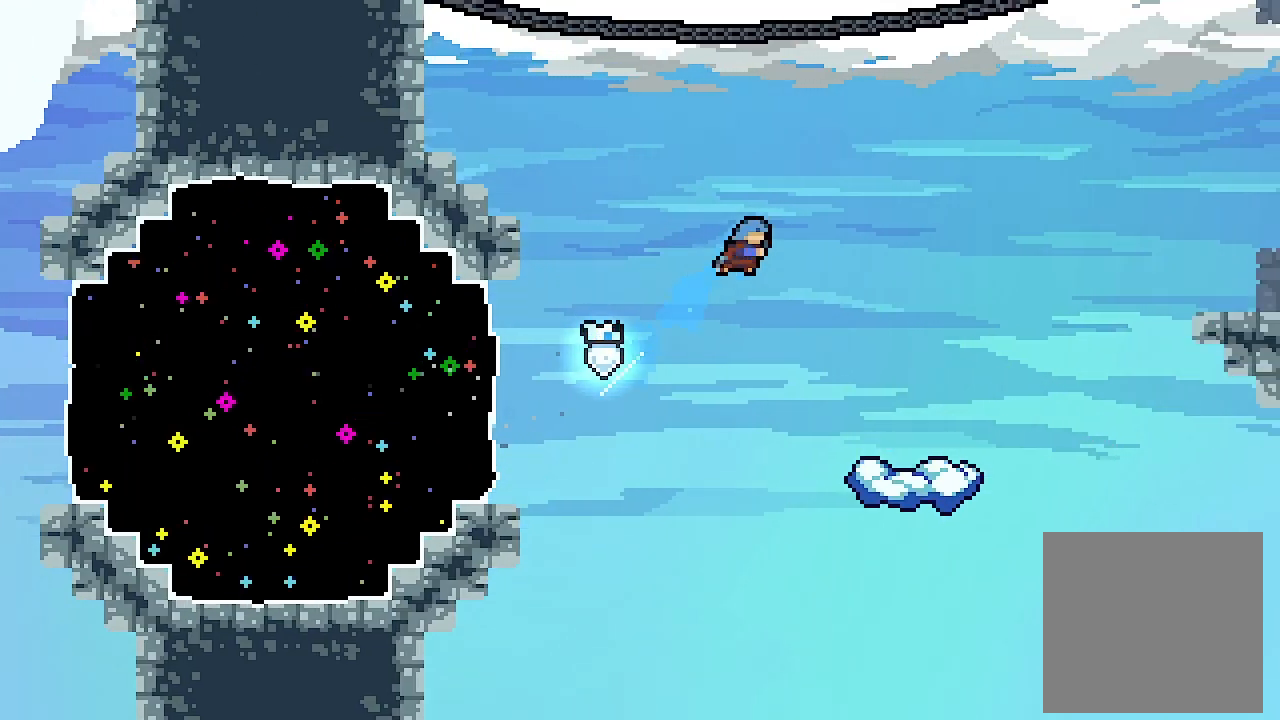
{"buttons": [], "left_stick": "center", "events": [[500, "DPAD_RIGHT", "up"]]}
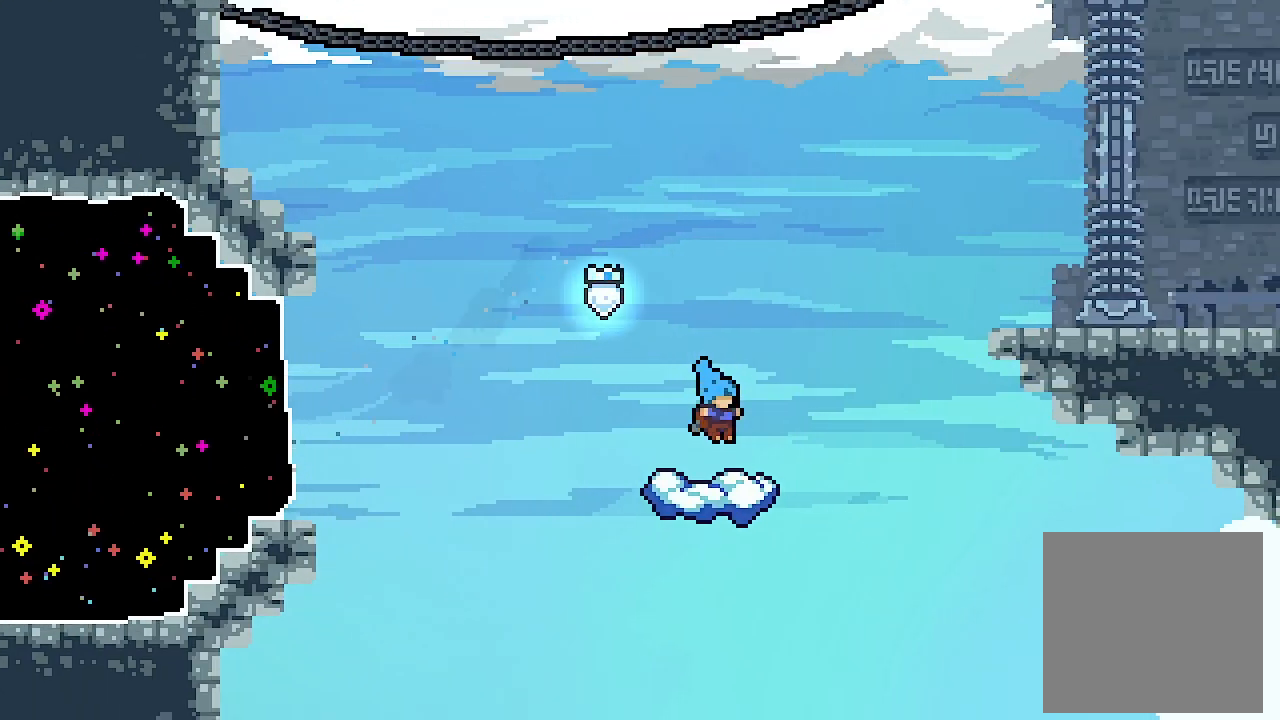
{"buttons": ["A", "DPAD_RIGHT"], "left_stick": "center", "events": [[300, "DPAD_RIGHT", "down"], [400, "A", "down"]]}
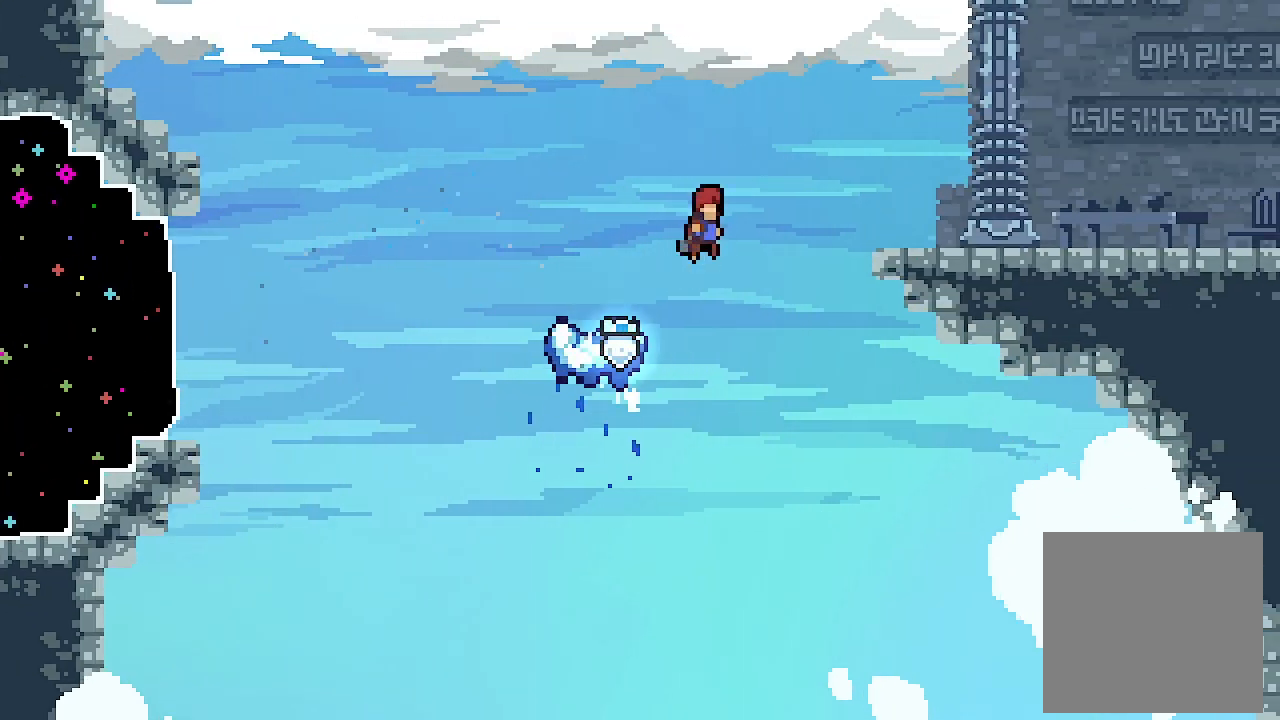
{"buttons": ["DPAD_RIGHT"], "left_stick": "center", "events": [[467, "A", "up"]]}
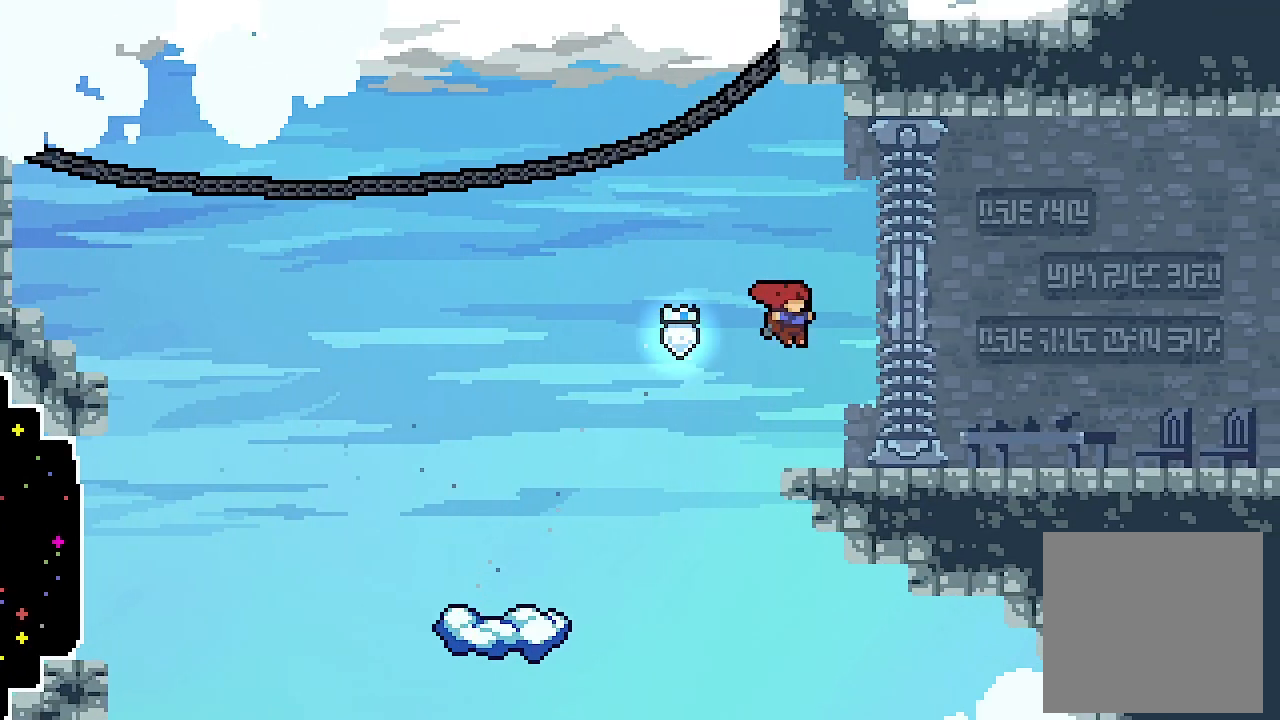
{"buttons": ["DPAD_RIGHT"], "left_stick": "center", "events": [[67, "DPAD_DOWN", "down"], [167, "X", "down"], [233, "X", "up"], [267, "DPAD_DOWN", "up"], [333, "A", "down"], [367, "A", "up"]]}
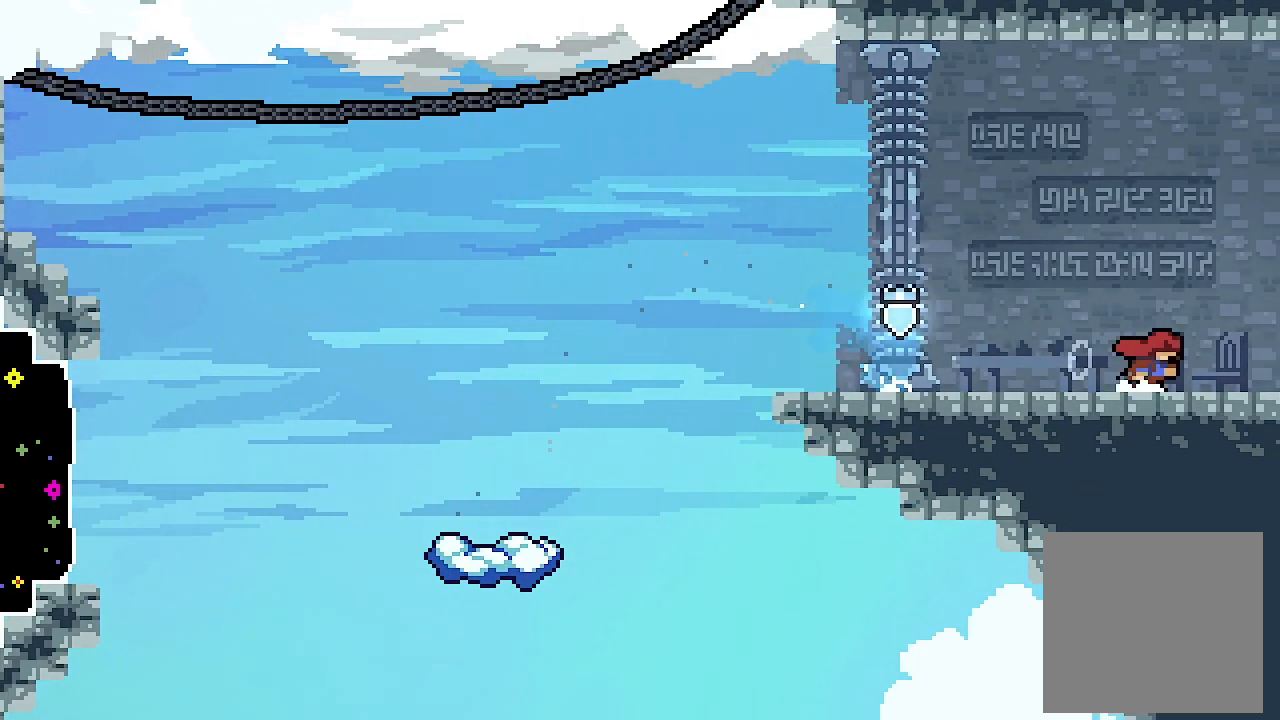
{"buttons": [], "left_stick": "center", "events": [[67, "DPAD_RIGHT", "up"]]}
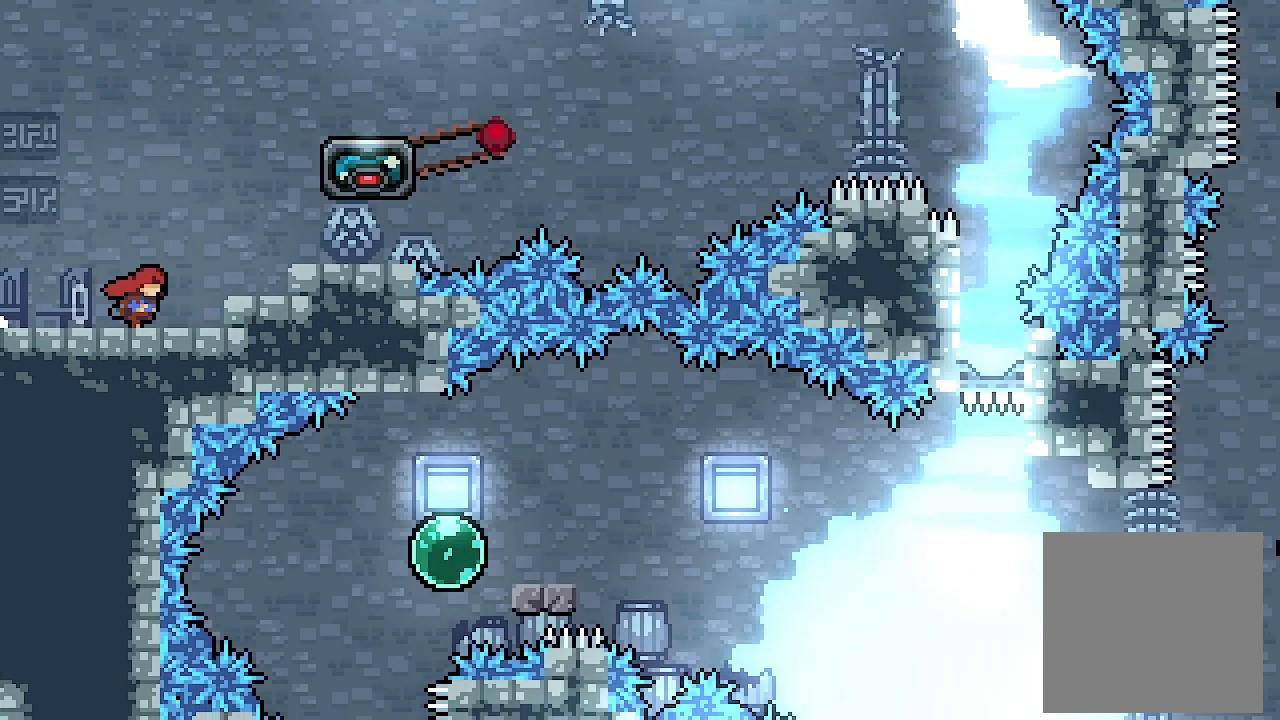
{"buttons": [], "left_stick": "center", "events": []}
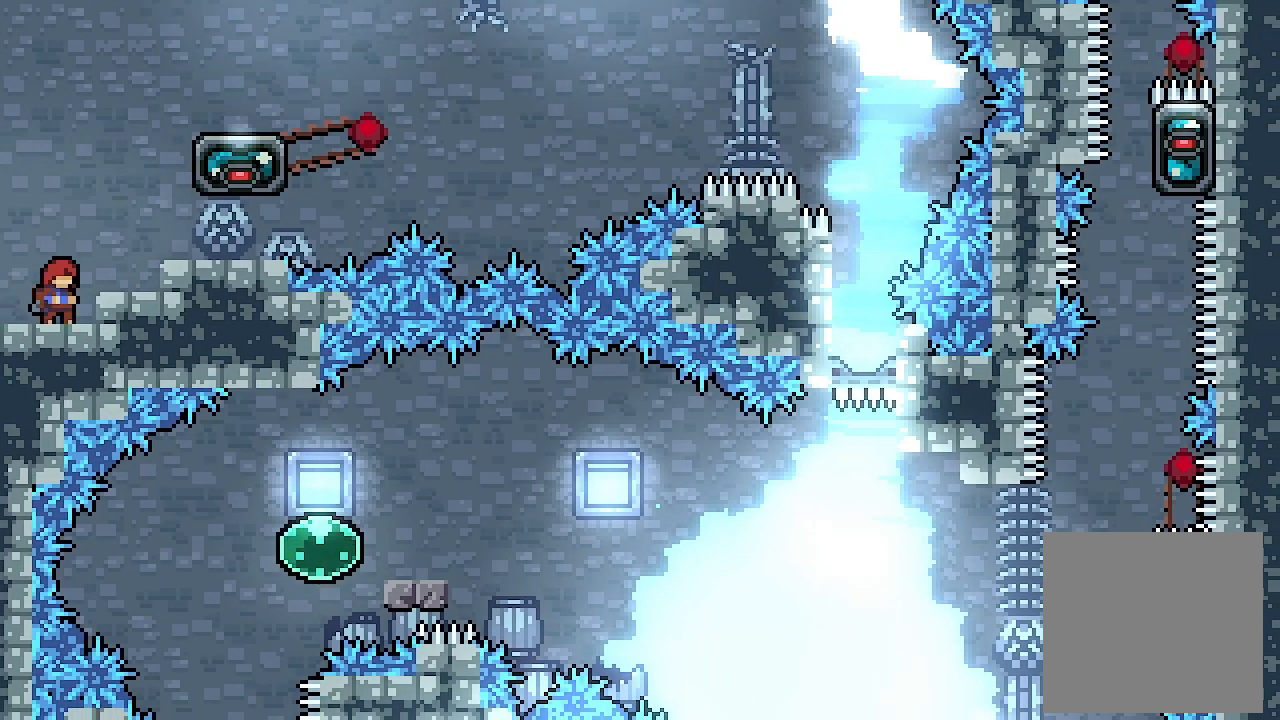
{"buttons": ["A"], "left_stick": "center", "events": [[33, "DPAD_RIGHT", "down"], [200, "DPAD_RIGHT", "up"], [400, "A", "down"]]}
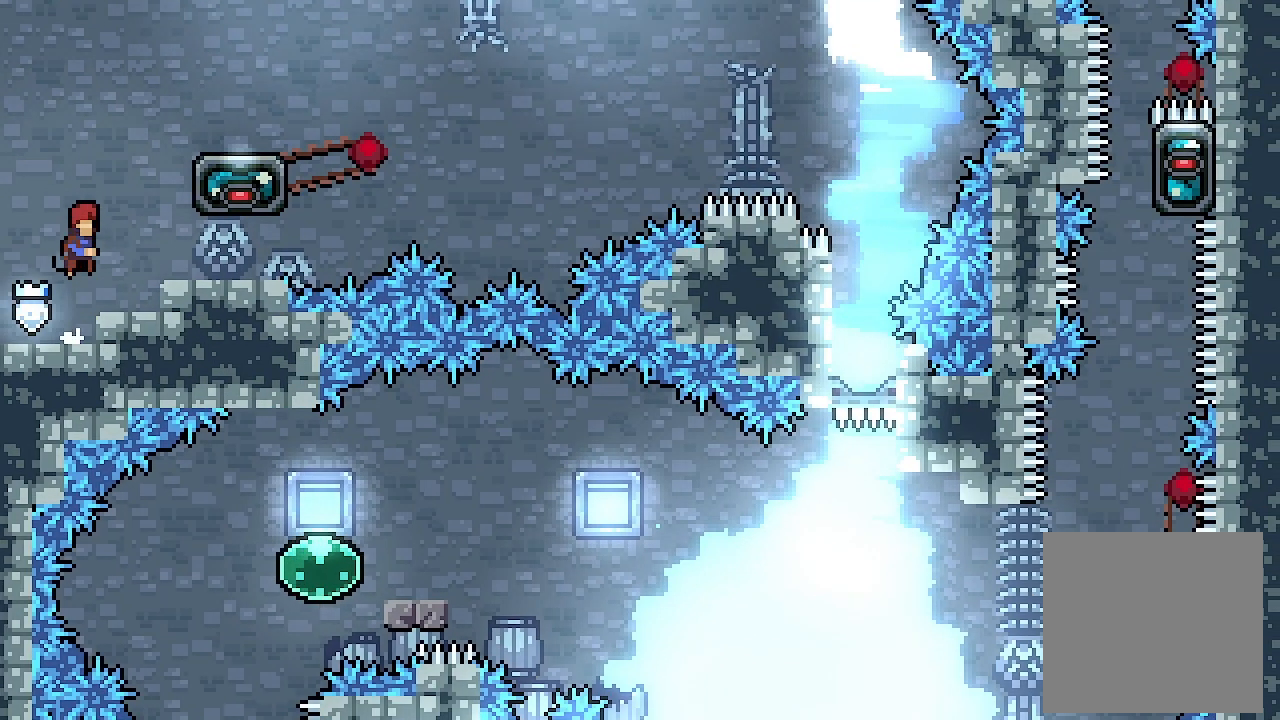
{"buttons": ["A"], "left_stick": "center", "events": [[133, "DPAD_RIGHT", "down"], [300, "DPAD_RIGHT", "up"], [333, "A", "up"], [500, "A", "down"]]}
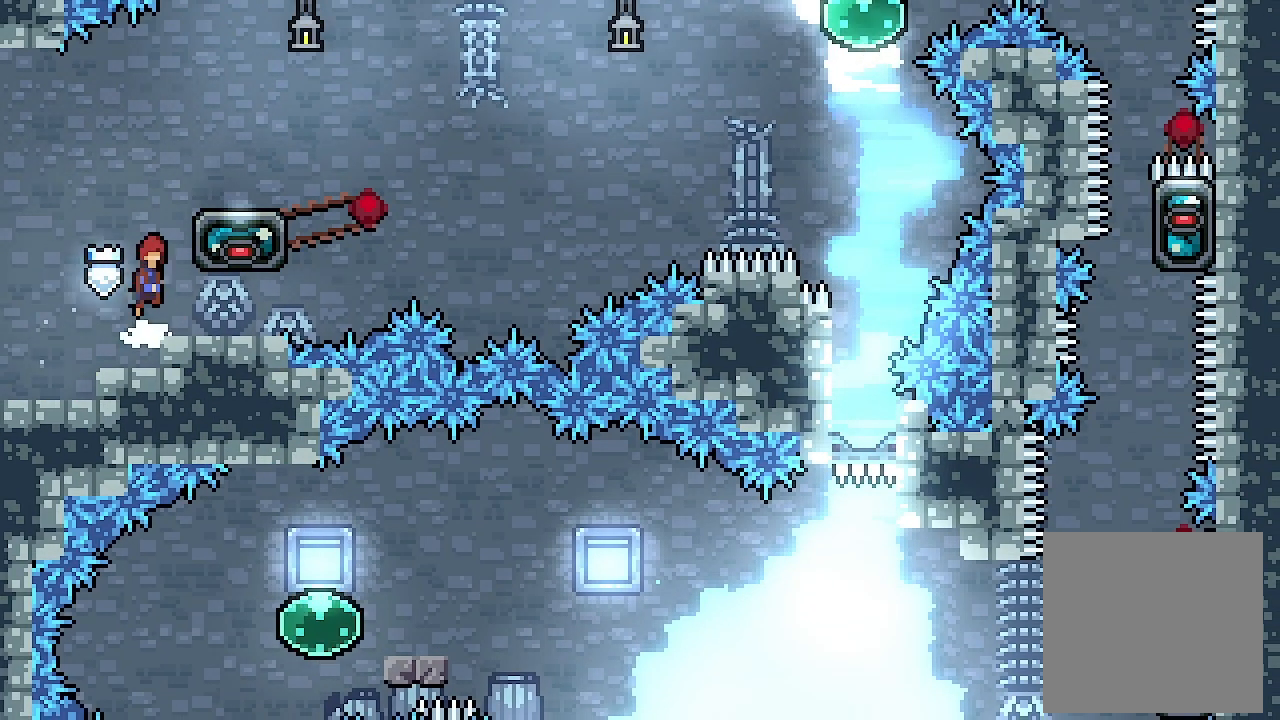
{"buttons": [], "left_stick": "center", "events": [[333, "A", "up"]]}
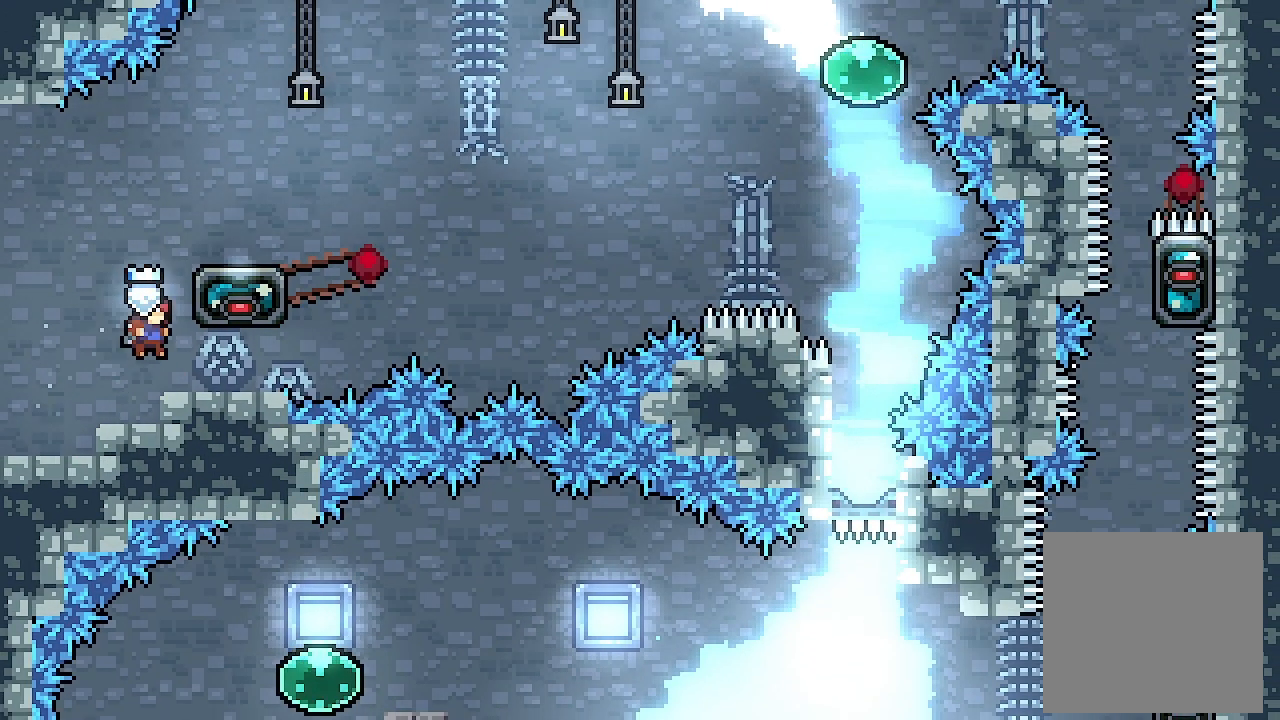
{"buttons": ["A", "DPAD_RIGHT"], "left_stick": "center", "events": [[33, "DPAD_RIGHT", "down"], [67, "DPAD_RIGHT", "up"], [233, "A", "down"], [467, "DPAD_RIGHT", "down"]]}
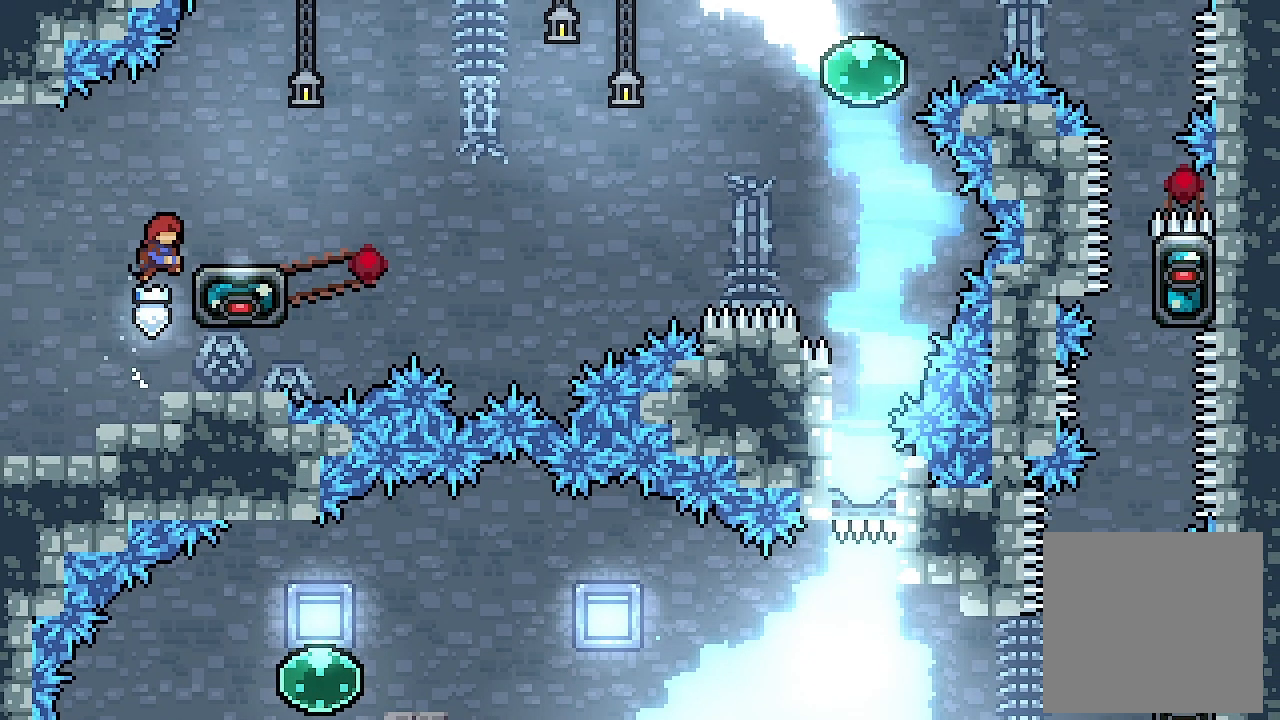
{"buttons": ["L2"], "left_stick": "center", "events": [[33, "DPAD_UP", "down"], [33, "L2", "down"], [233, "A", "up"], [433, "DPAD_UP", "up"], [467, "DPAD_RIGHT", "up"]]}
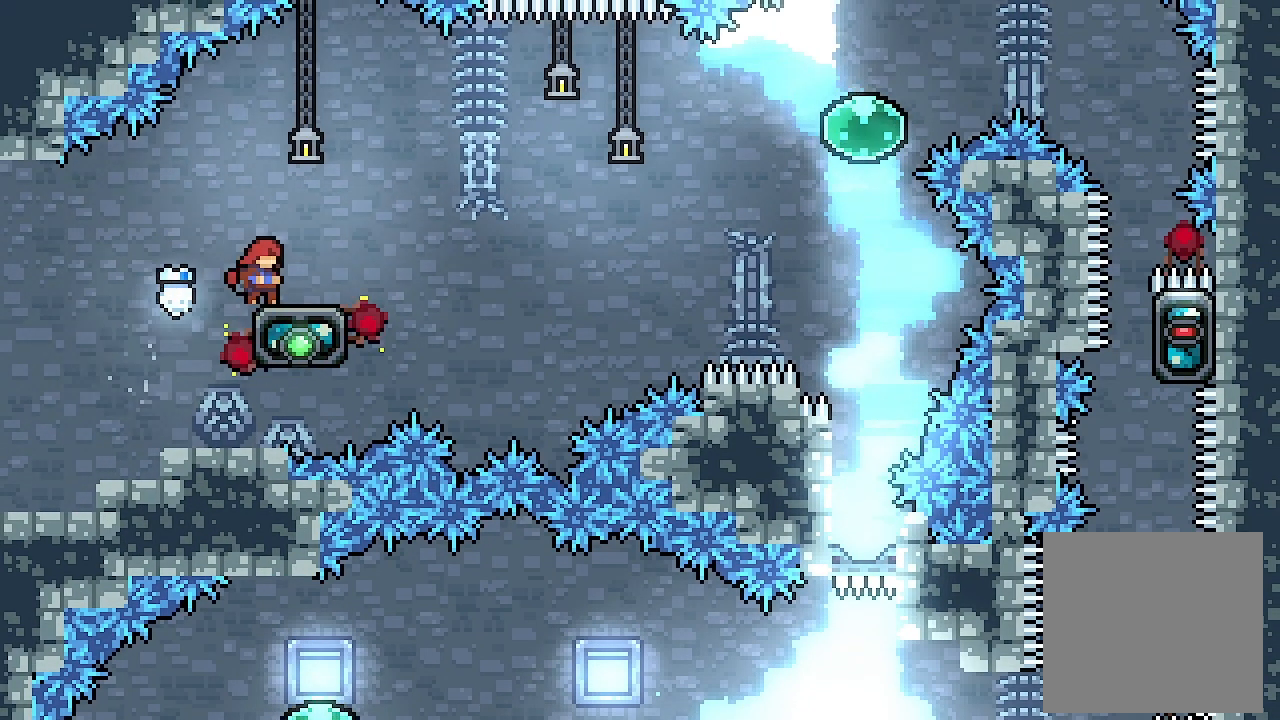
{"buttons": ["L2"], "left_stick": "center", "events": []}
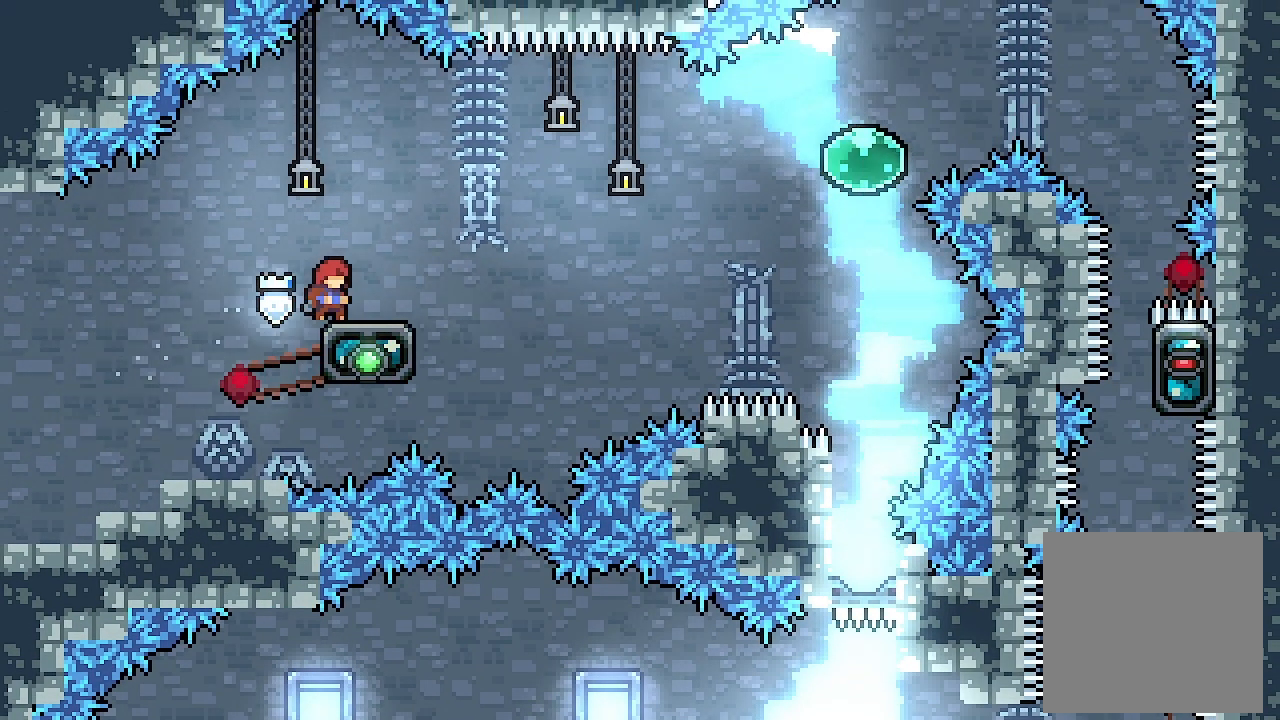
{"buttons": ["A", "L2", "DPAD_RIGHT"], "left_stick": "center", "events": [[33, "DPAD_RIGHT", "down"], [233, "A", "down"]]}
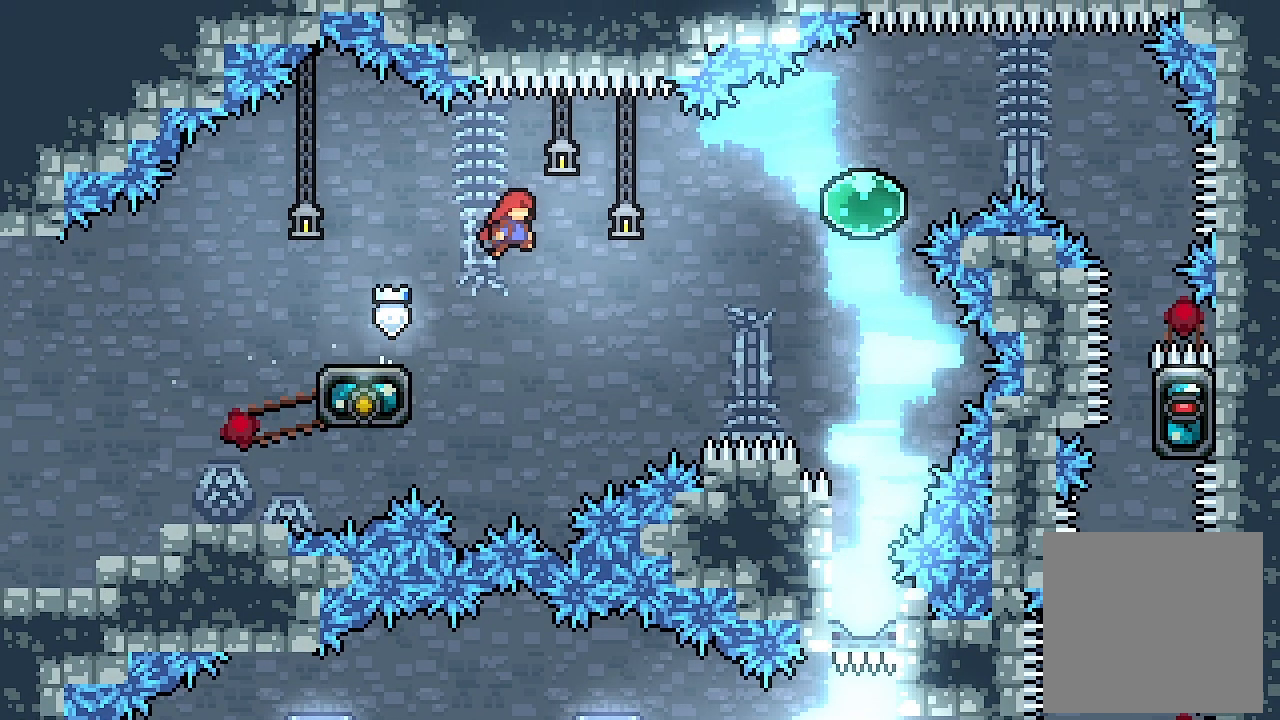
{"buttons": ["X", "L2", "DPAD_UP", "DPAD_RIGHT"], "left_stick": "center", "events": [[267, "DPAD_UP", "down"], [400, "X", "down"], [433, "A", "up"]]}